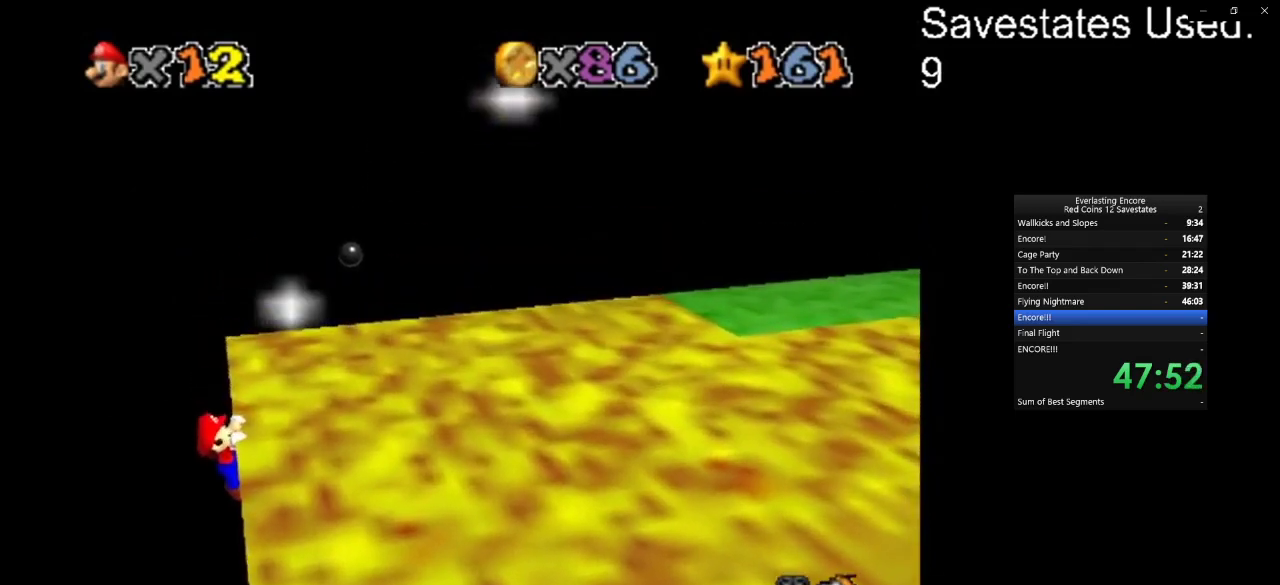
Gameplay with a controller (Nintendo layout); each line is a JSON object with the inputs held at the frame after it (dt_ms = milliseconds from this image to that frame). "events" lists button and stick changes between this image and that frame as [ms after this image, input, new state], when the widget could be followed in between. Not read: B L3 R3.
{"dt_ms": 500, "buttons": [], "left_stick": "right", "events": [[467, "left_stick", "right"]]}
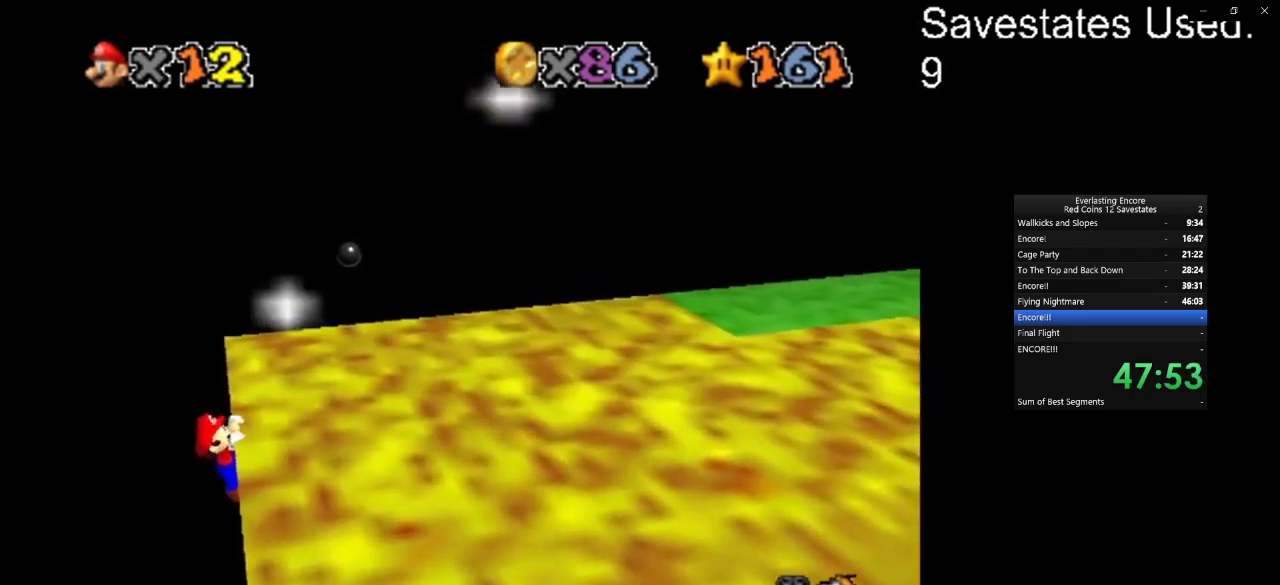
{"dt_ms": 500, "buttons": [], "left_stick": "right", "events": []}
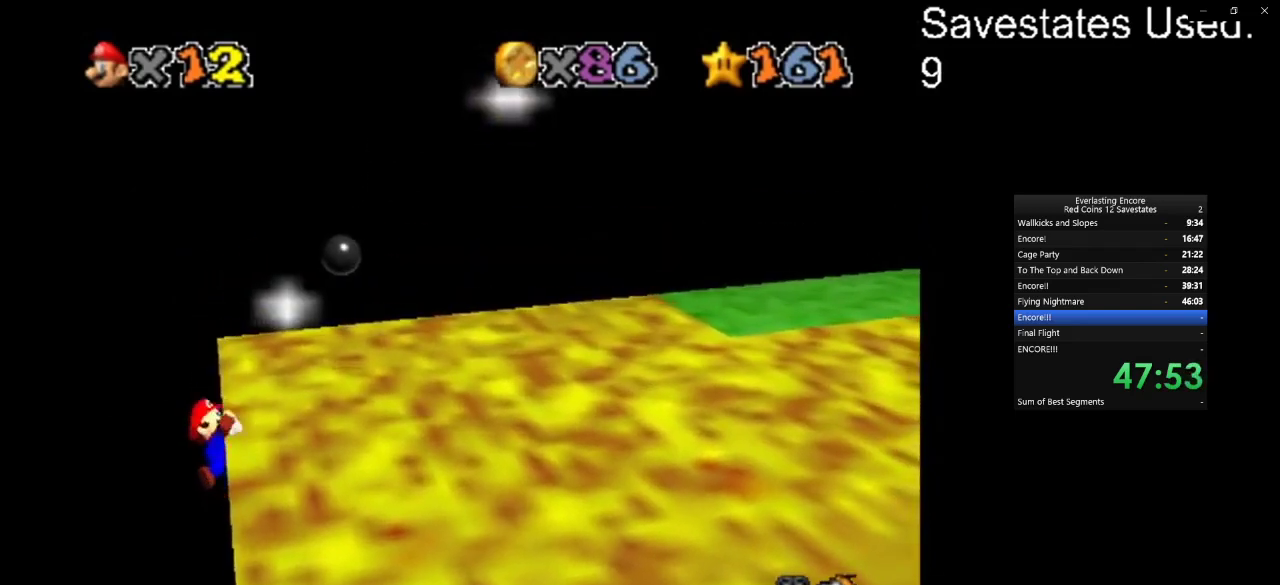
{"dt_ms": 500, "buttons": ["A"], "left_stick": "up-left", "events": [[33, "left_stick", "center"], [433, "A", "down"], [467, "left_stick", "up-left"]]}
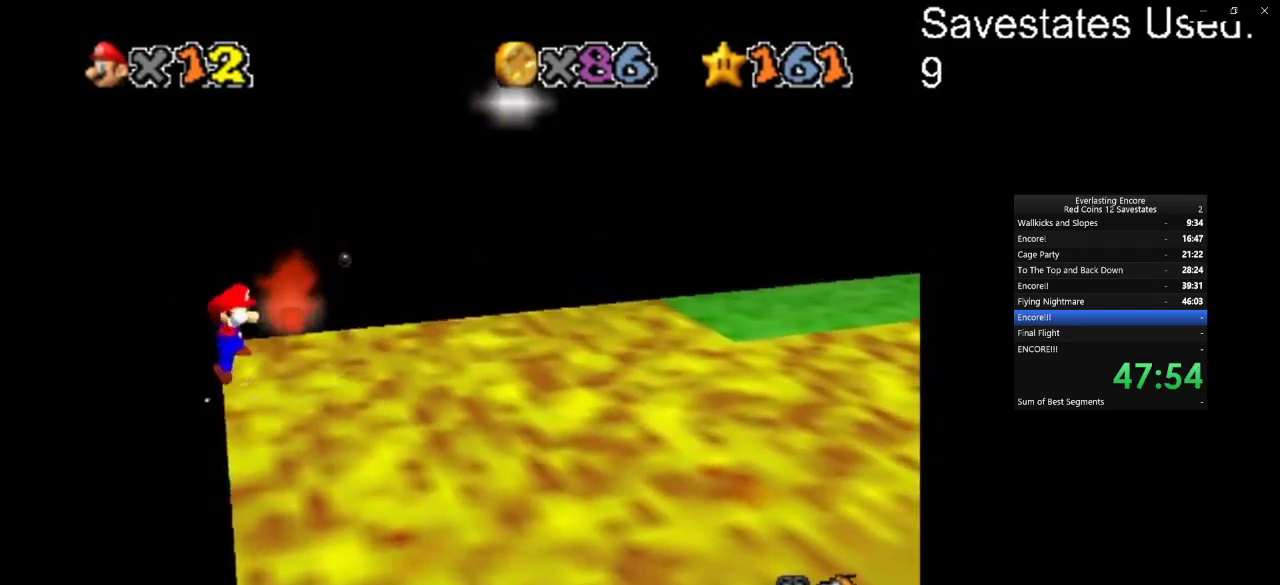
{"dt_ms": 600, "buttons": ["A"], "left_stick": "up", "events": [[233, "left_stick", "up"]]}
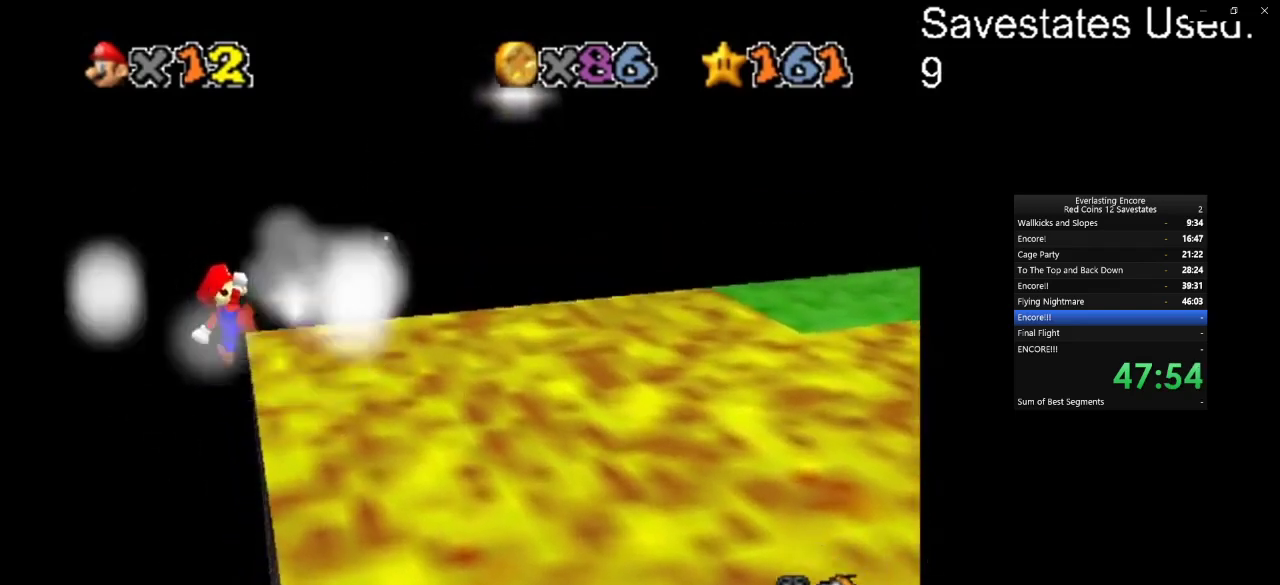
{"dt_ms": 400, "buttons": [], "left_stick": "up-right", "events": [[167, "left_stick", "up-right"], [367, "A", "up"]]}
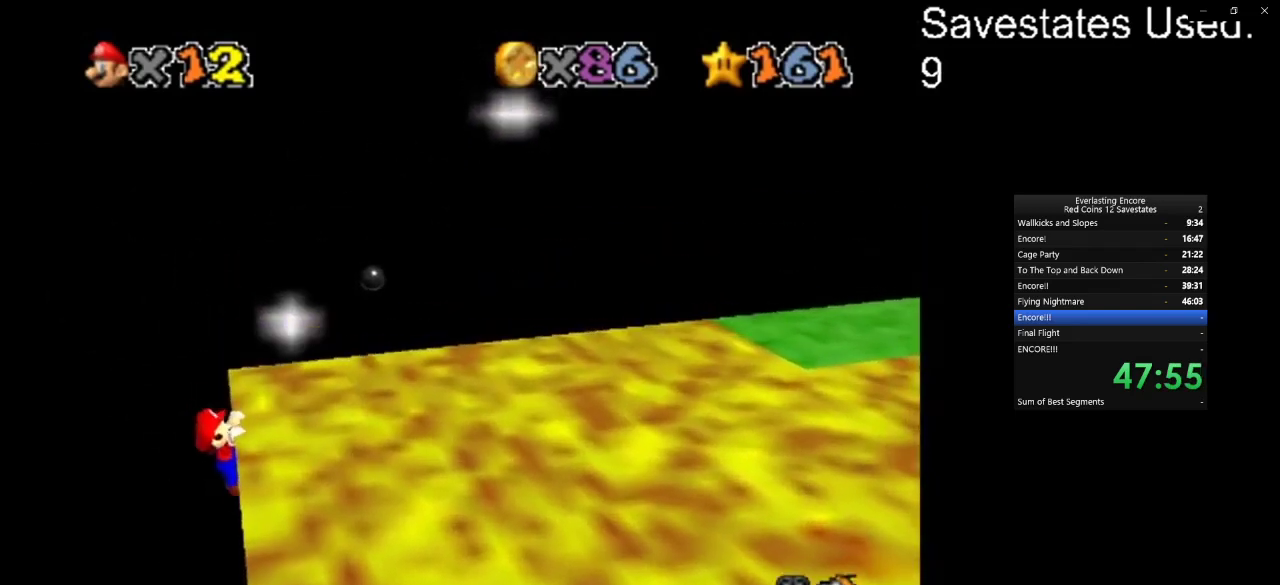
{"dt_ms": 500, "buttons": [], "left_stick": "up-right", "events": []}
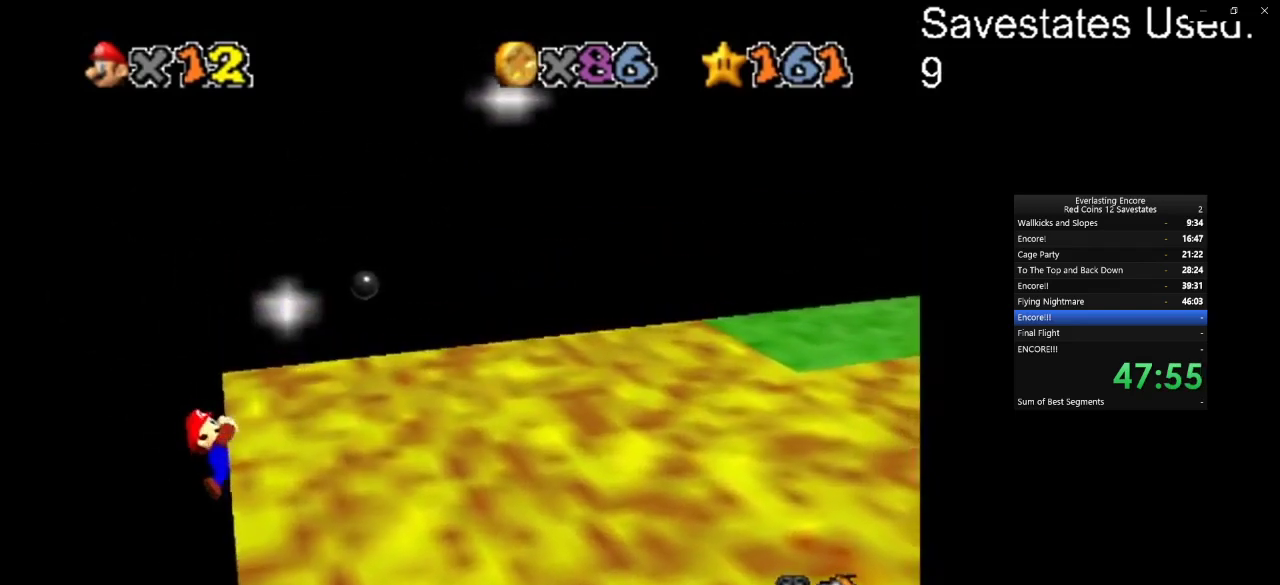
{"dt_ms": 500, "buttons": [], "left_stick": "center", "events": [[33, "left_stick", "center"]]}
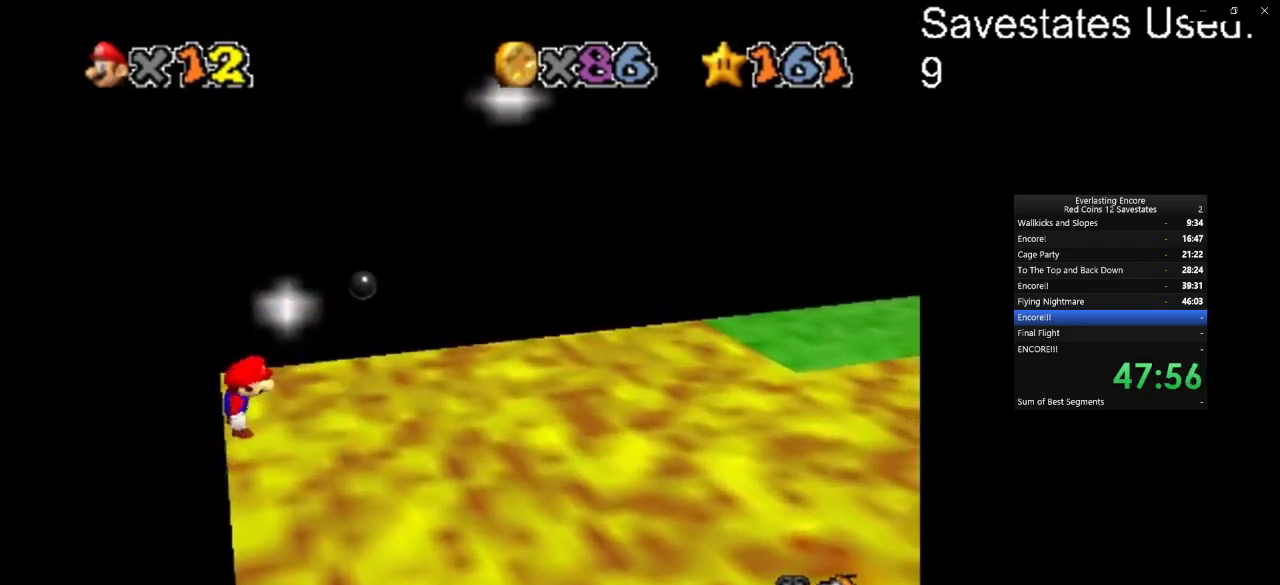
{"dt_ms": 600, "buttons": ["A"], "left_stick": "up", "events": [[33, "A", "down"], [67, "left_stick", "up-left"], [433, "left_stick", "up"]]}
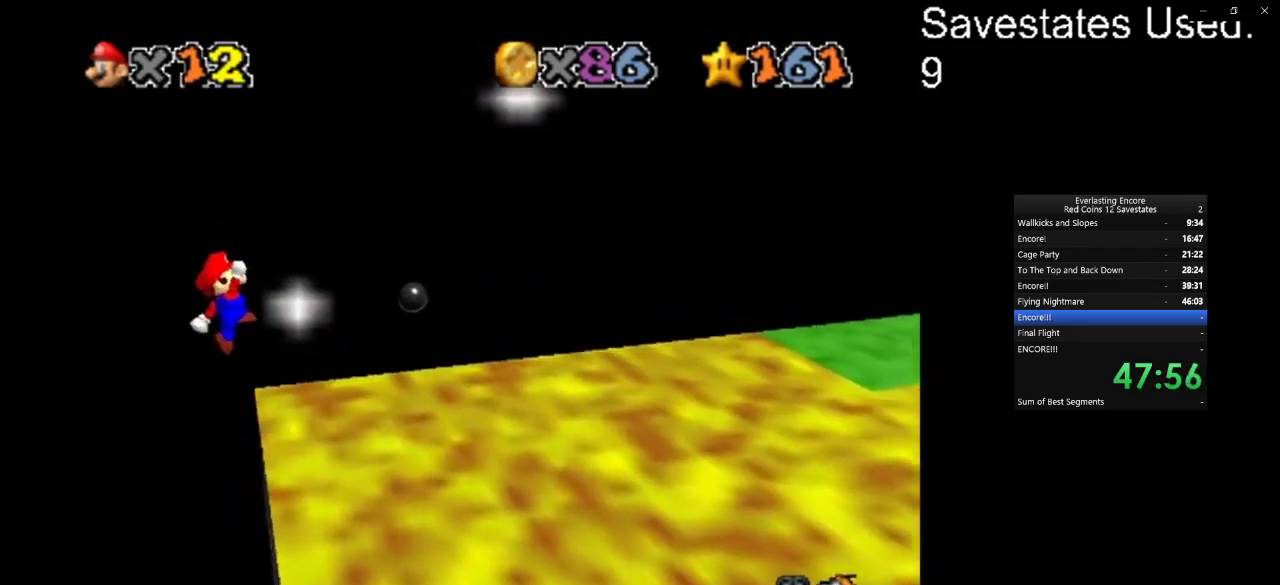
{"dt_ms": 400, "buttons": ["C_DOWN", "C_LEFT"], "left_stick": "up-right", "events": [[100, "left_stick", "up-right"], [233, "A", "up"], [333, "C_DOWN", "down"], [333, "C_LEFT", "down"]]}
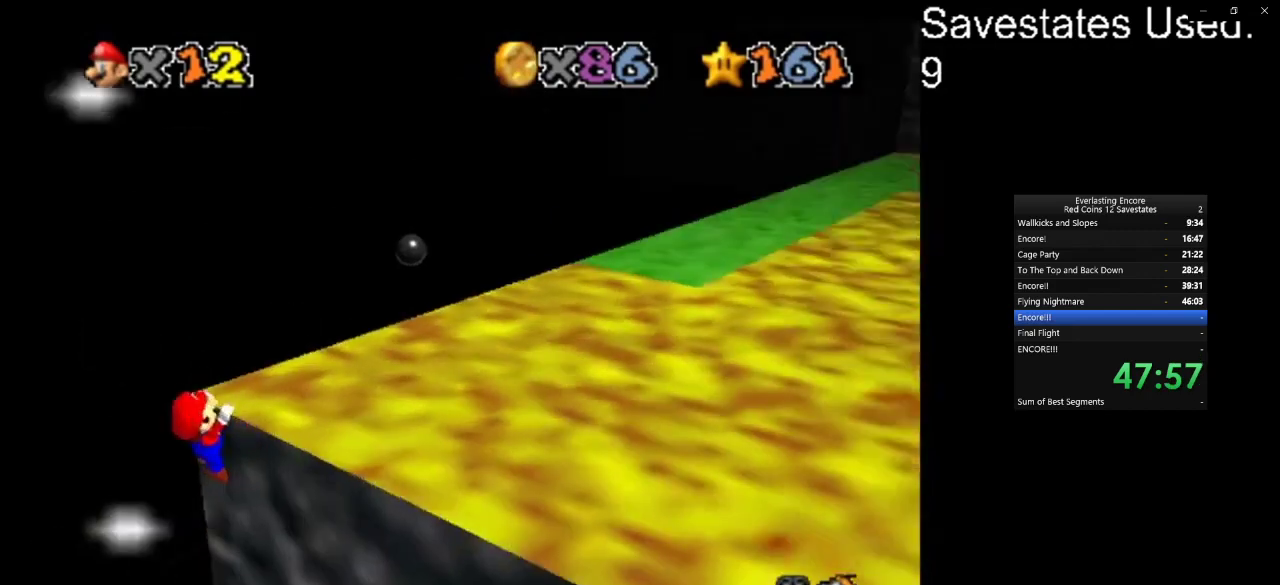
{"dt_ms": 400, "buttons": [], "left_stick": "center", "events": [[67, "left_stick", "center"], [100, "C_DOWN", "up"], [167, "C_DOWN", "down"], [333, "C_DOWN", "up"], [367, "C_LEFT", "up"]]}
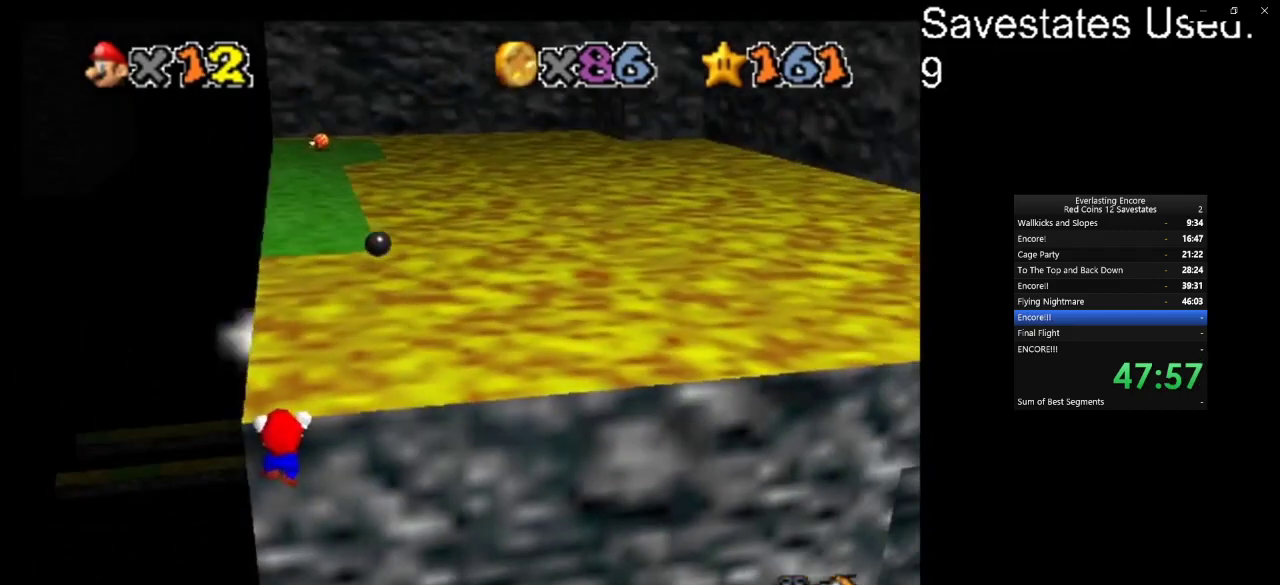
{"dt_ms": 600, "buttons": [], "left_stick": "center", "events": []}
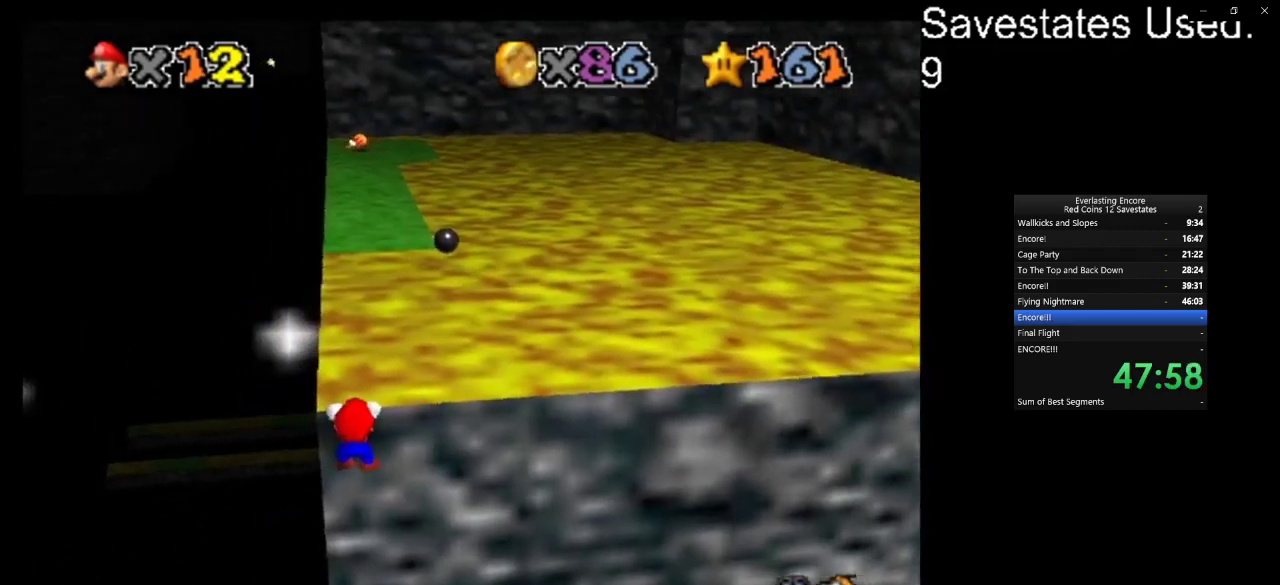
{"dt_ms": 500, "buttons": [], "left_stick": "up", "events": [[467, "left_stick", "up"]]}
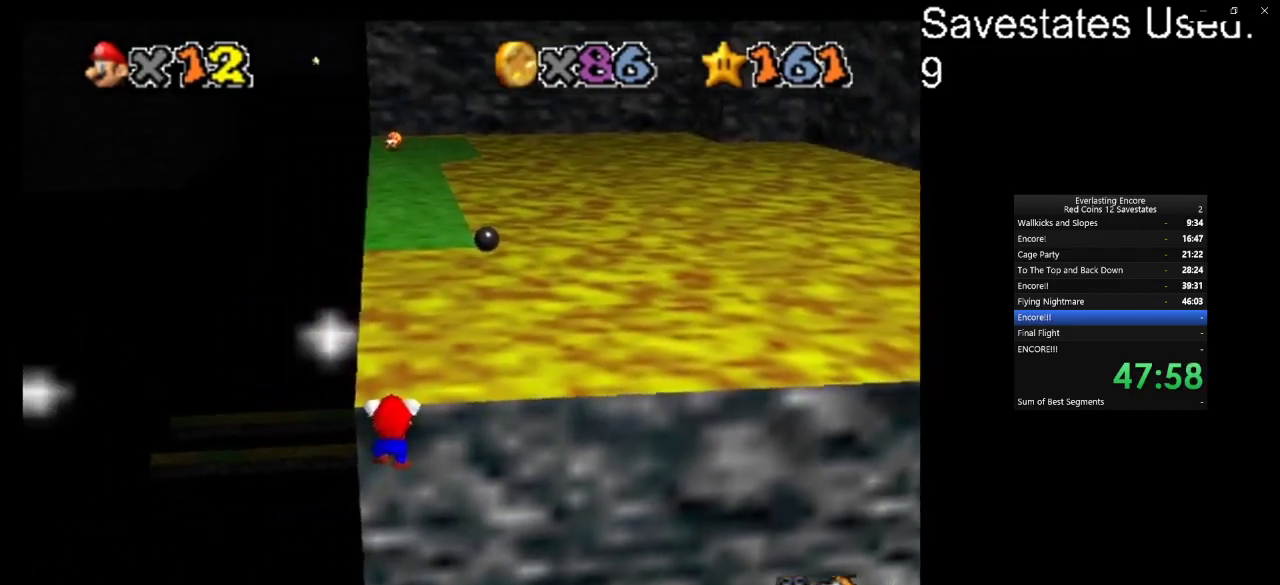
{"dt_ms": 500, "buttons": [], "left_stick": "up", "events": []}
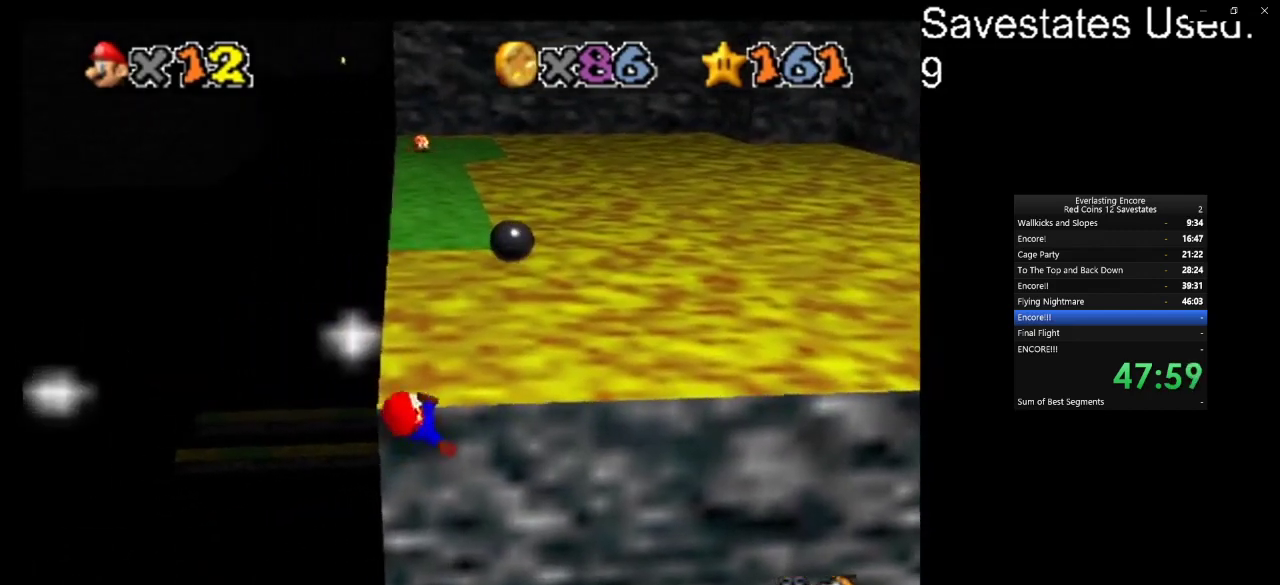
{"dt_ms": 500, "buttons": ["A"], "left_stick": "up-left", "events": [[67, "left_stick", "center"], [433, "A", "down"], [467, "left_stick", "up-left"]]}
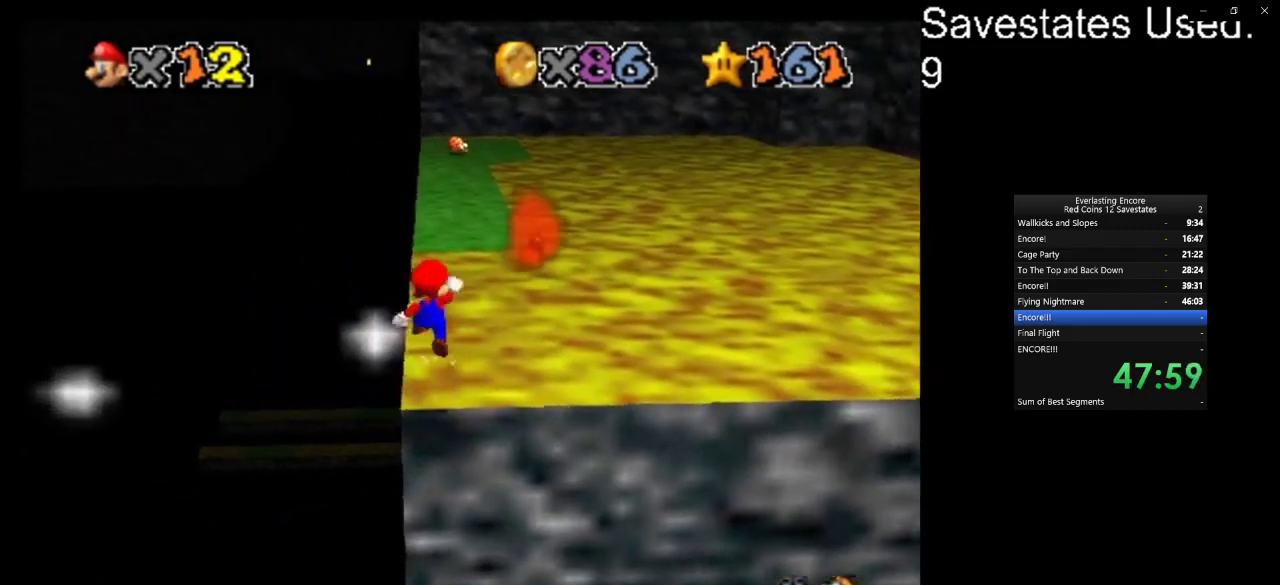
{"dt_ms": 400, "buttons": ["A"], "left_stick": "up-left", "events": []}
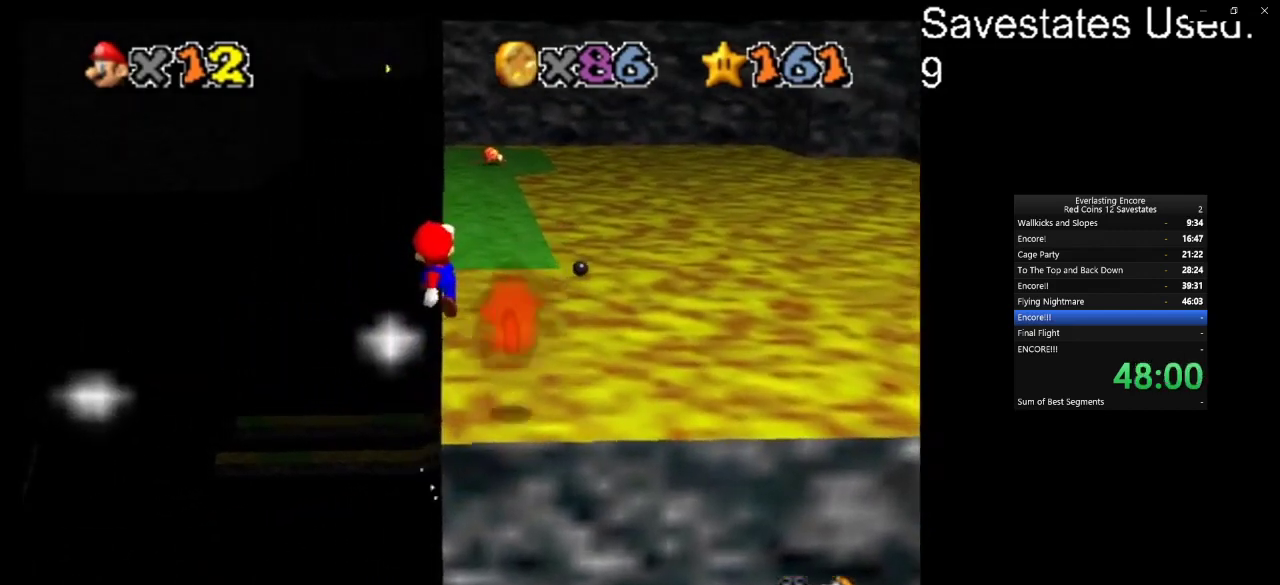
{"dt_ms": 600, "buttons": ["C_DOWN", "C_LEFT"], "left_stick": "center", "events": [[200, "A", "up"], [267, "left_stick", "right"], [333, "C_DOWN", "down"], [333, "C_LEFT", "down"], [400, "C_DOWN", "up"], [400, "C_LEFT", "up"], [433, "left_stick", "center"], [500, "C_DOWN", "down"], [500, "C_LEFT", "down"]]}
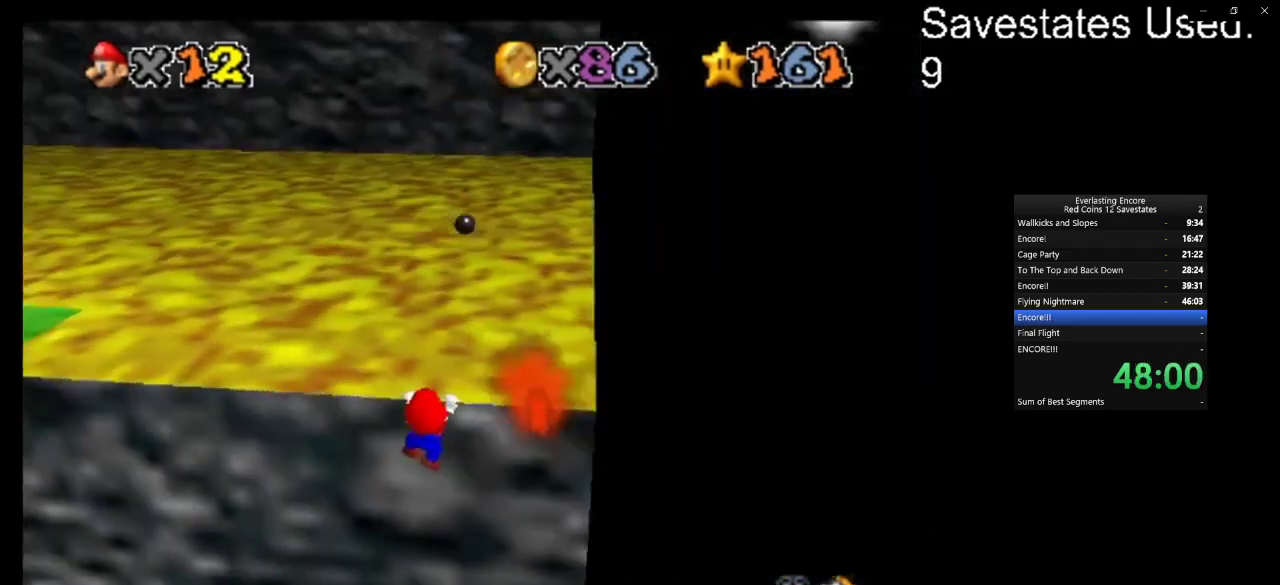
{"dt_ms": 400, "buttons": ["C_DOWN", "C_RIGHT"], "left_stick": "center", "events": [[33, "C_DOWN", "up"], [33, "C_LEFT", "up"], [333, "C_DOWN", "down"], [333, "C_RIGHT", "down"]]}
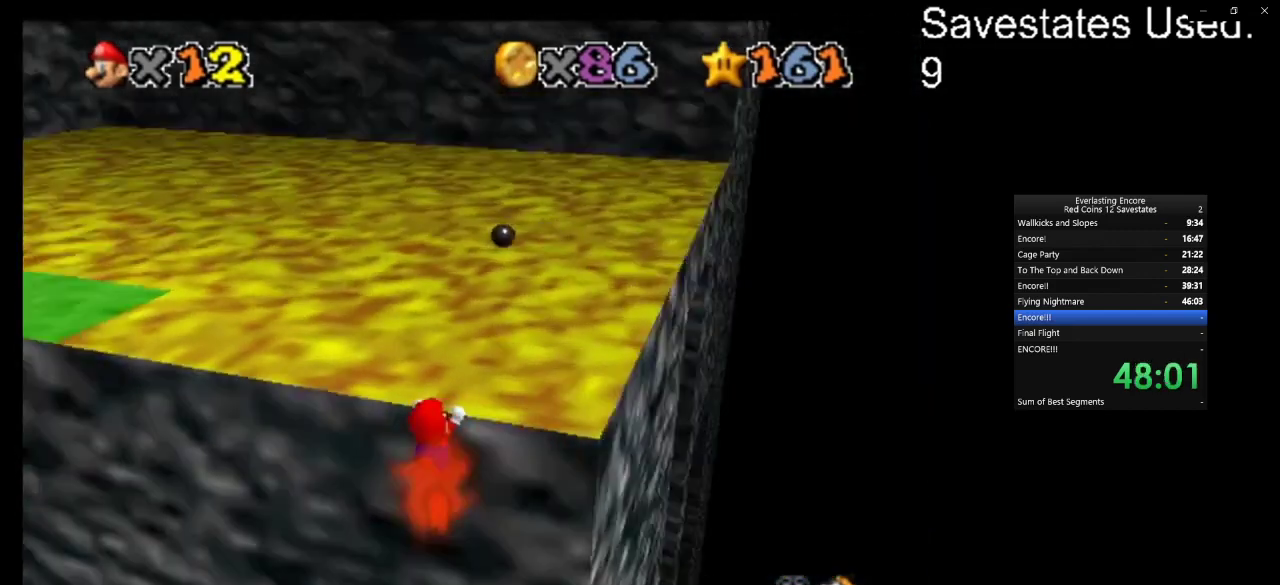
{"dt_ms": 600, "buttons": [], "left_stick": "center", "events": [[33, "C_DOWN", "up"], [67, "C_RIGHT", "up"], [133, "C_DOWN", "down"], [133, "C_RIGHT", "down"], [267, "C_DOWN", "up"], [267, "C_RIGHT", "up"]]}
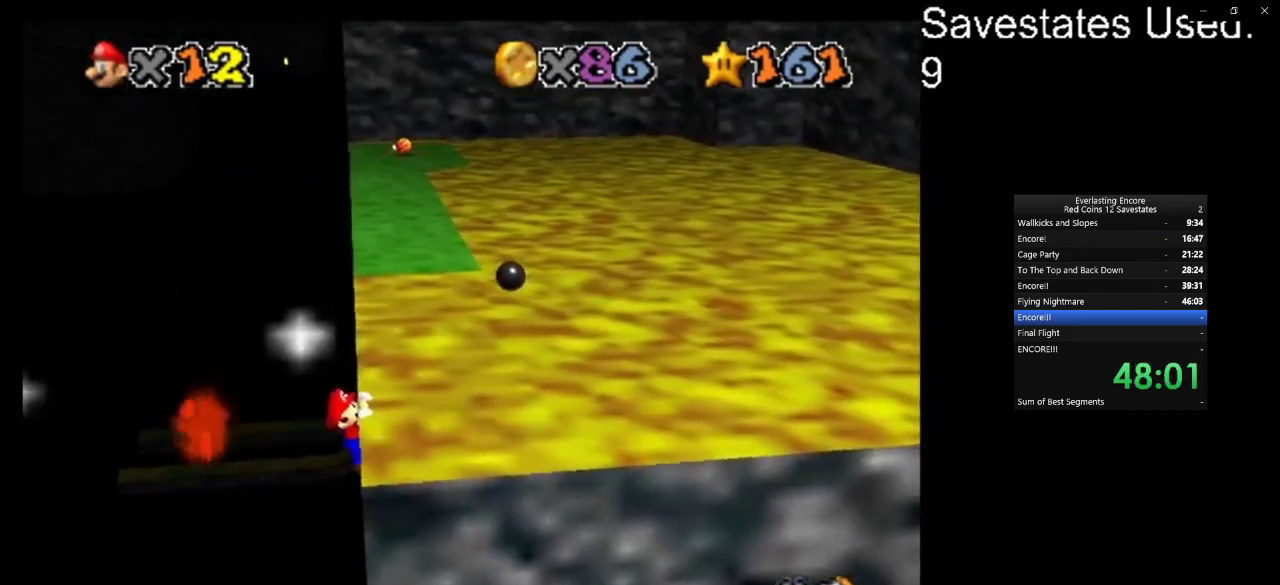
{"dt_ms": 500, "buttons": [], "left_stick": "center", "events": []}
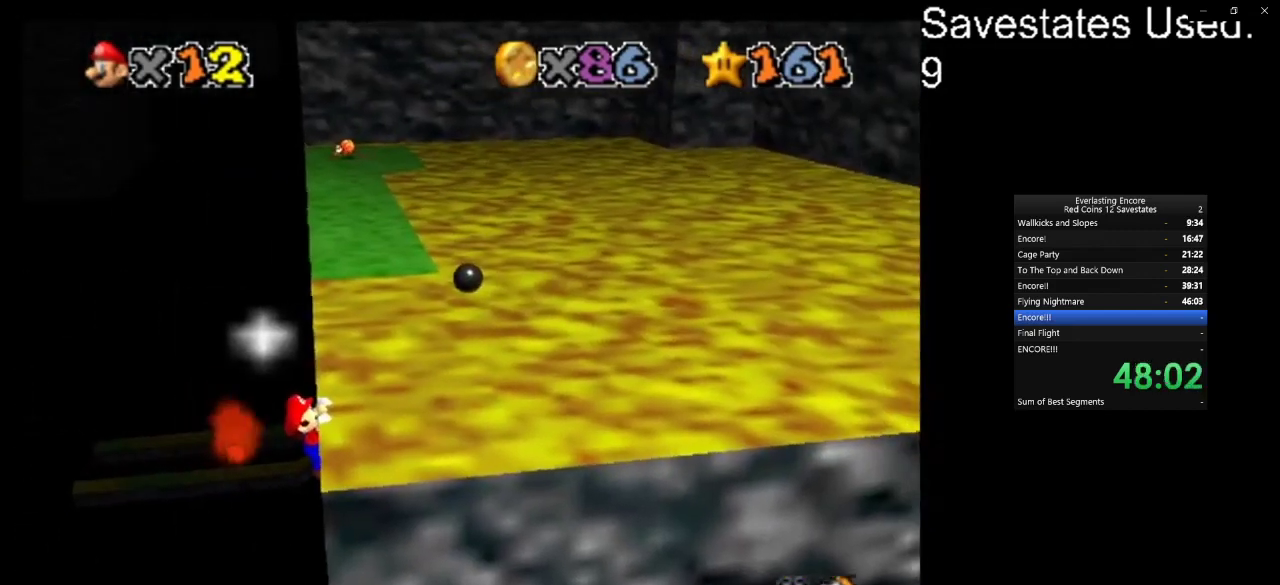
{"dt_ms": 500, "buttons": [], "left_stick": "center", "events": []}
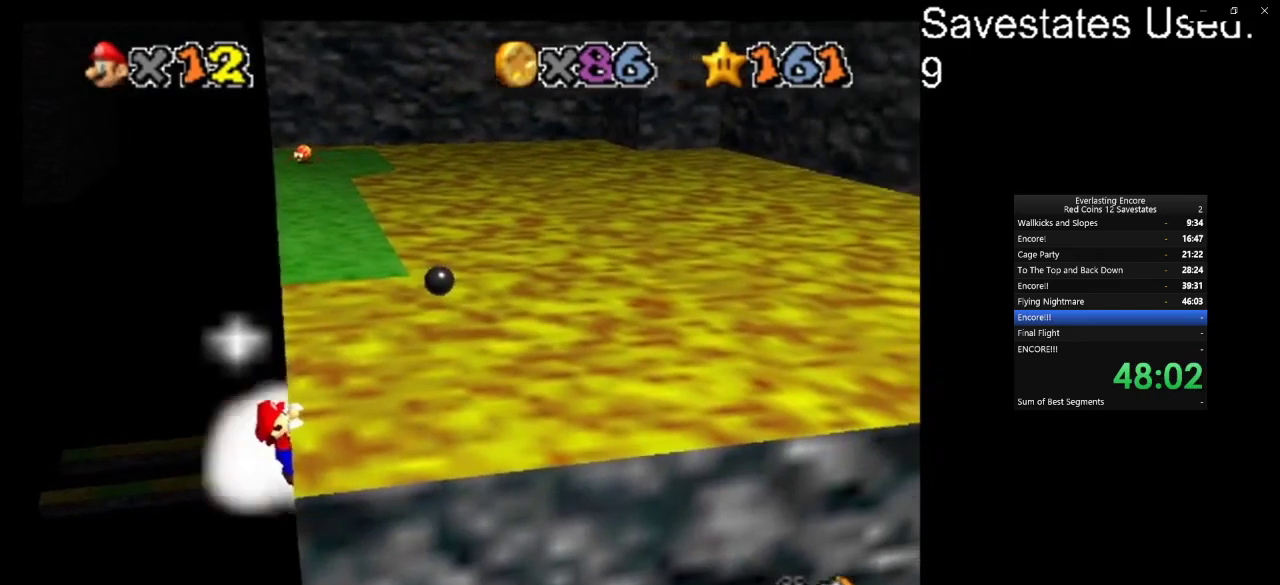
{"dt_ms": 500, "buttons": [], "left_stick": "center", "events": []}
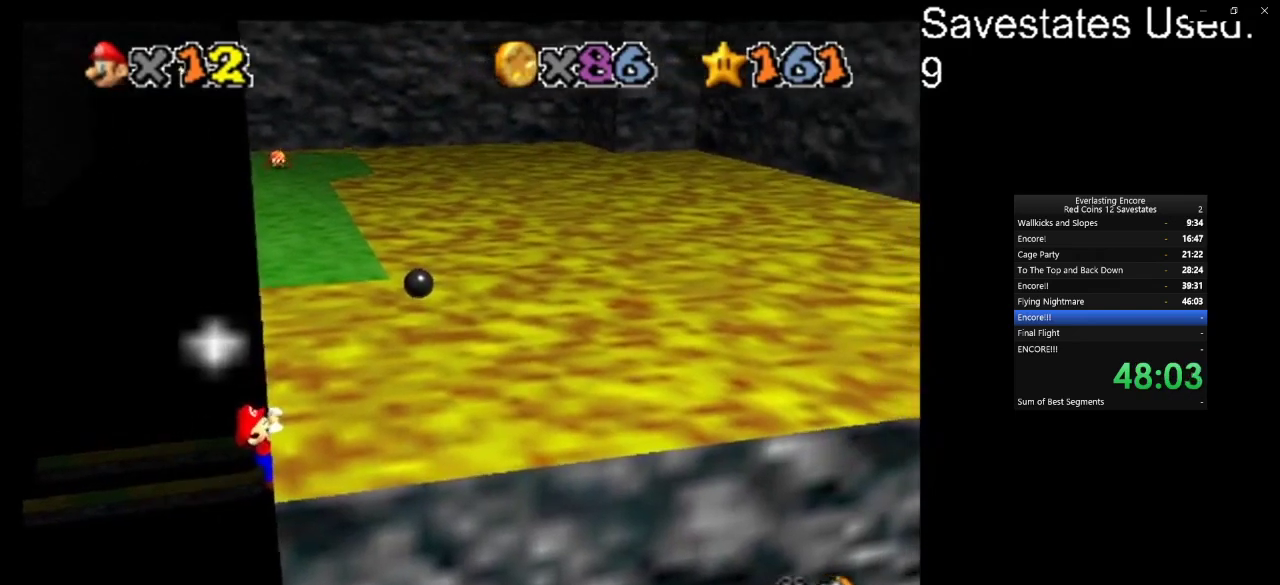
{"dt_ms": 500, "buttons": [], "left_stick": "center", "events": []}
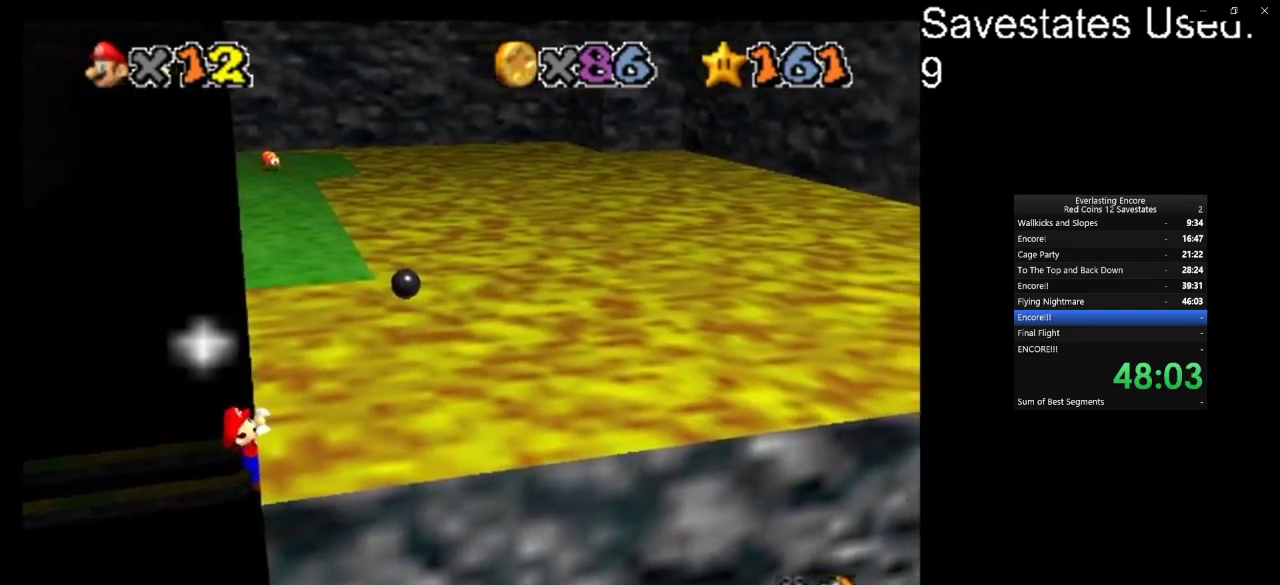
{"dt_ms": 500, "buttons": [], "left_stick": "center", "events": []}
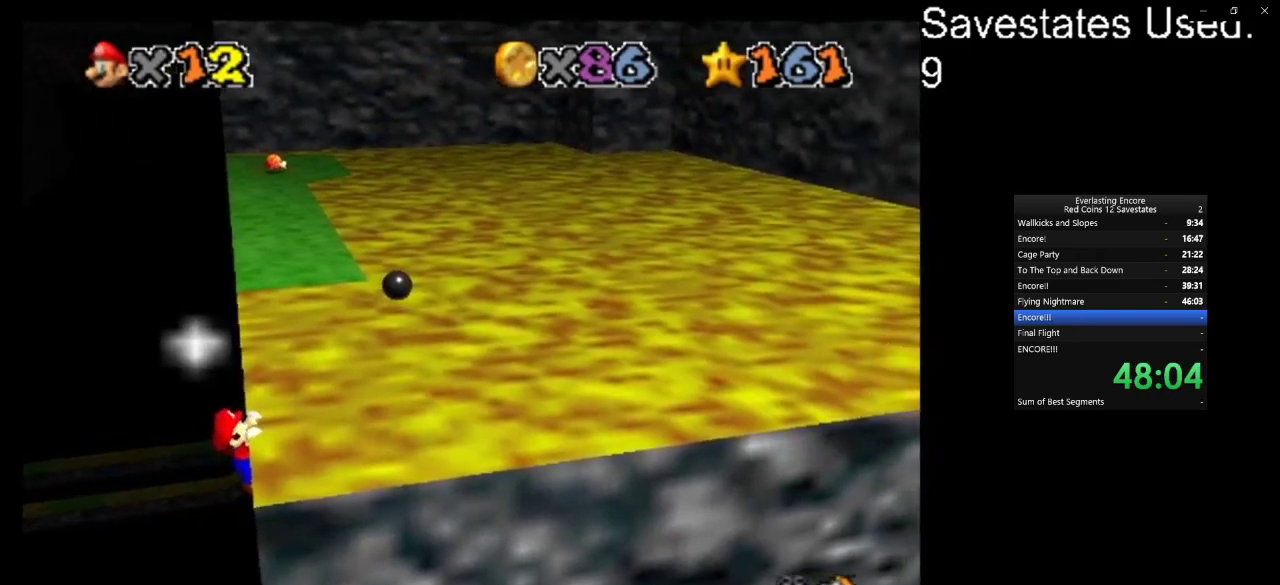
{"dt_ms": 500, "buttons": [], "left_stick": "center", "events": []}
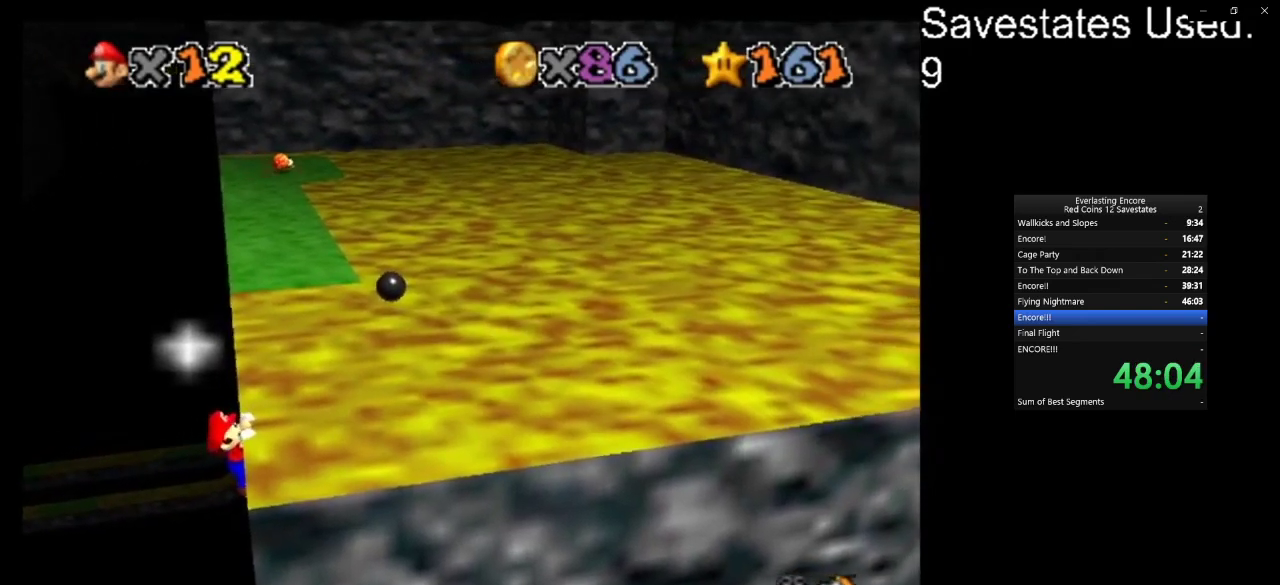
{"dt_ms": 500, "buttons": [], "left_stick": "right", "events": [[133, "left_stick", "right"]]}
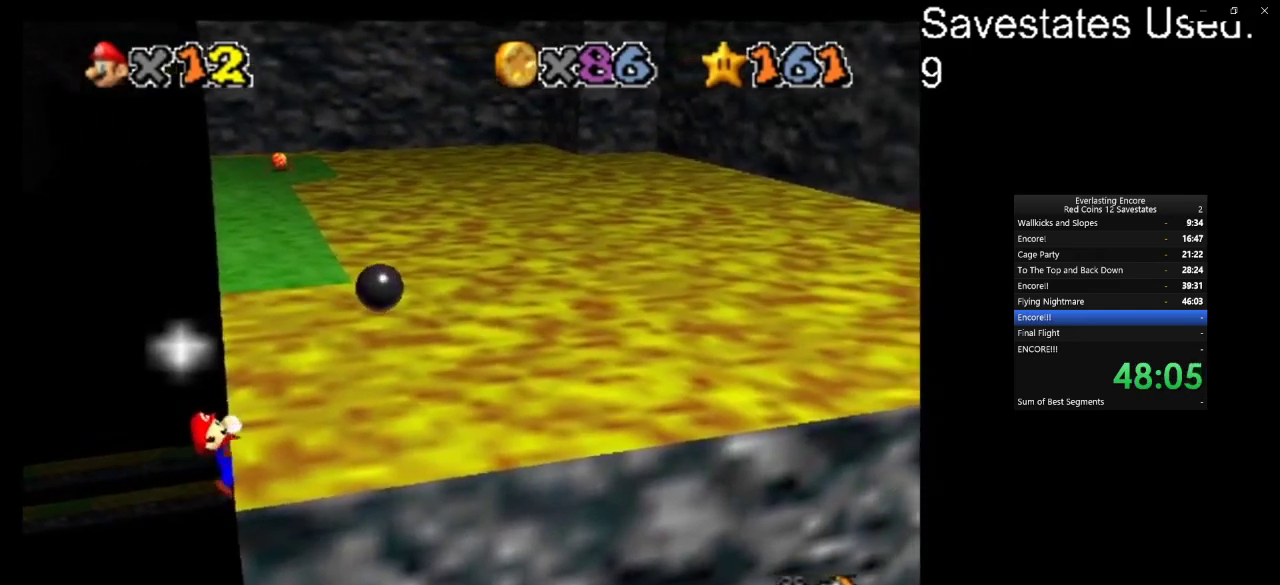
{"dt_ms": 600, "buttons": ["A"], "left_stick": "center", "events": [[300, "left_stick", "center"], [600, "A", "down"]]}
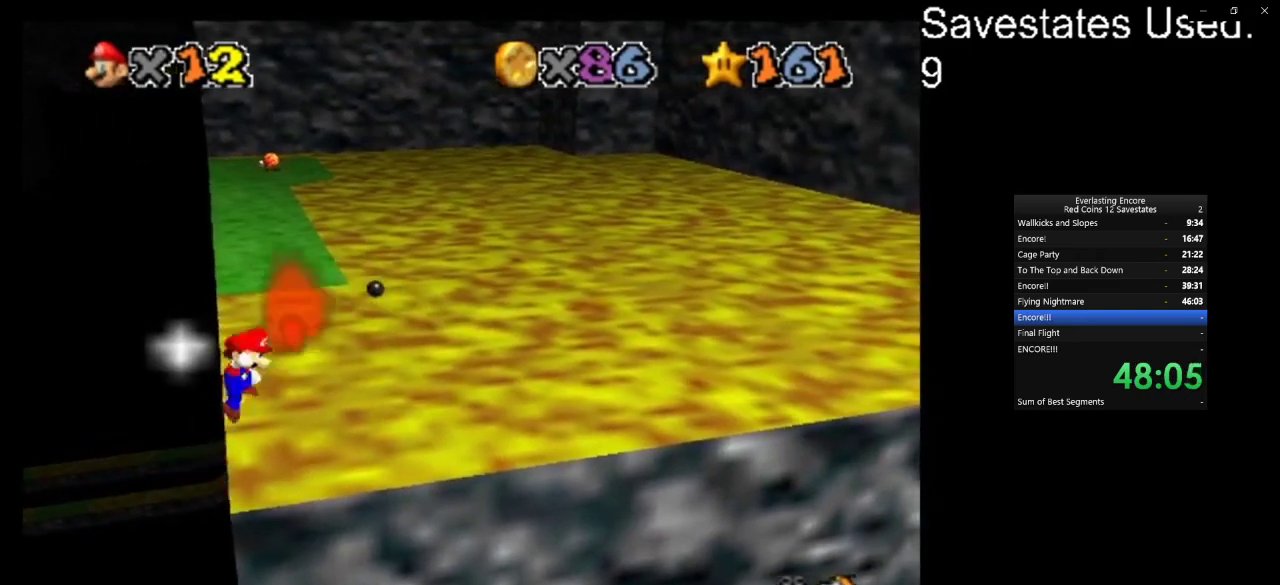
{"dt_ms": 400, "buttons": ["A"], "left_stick": "up", "events": [[33, "left_stick", "up-left"], [333, "left_stick", "up"]]}
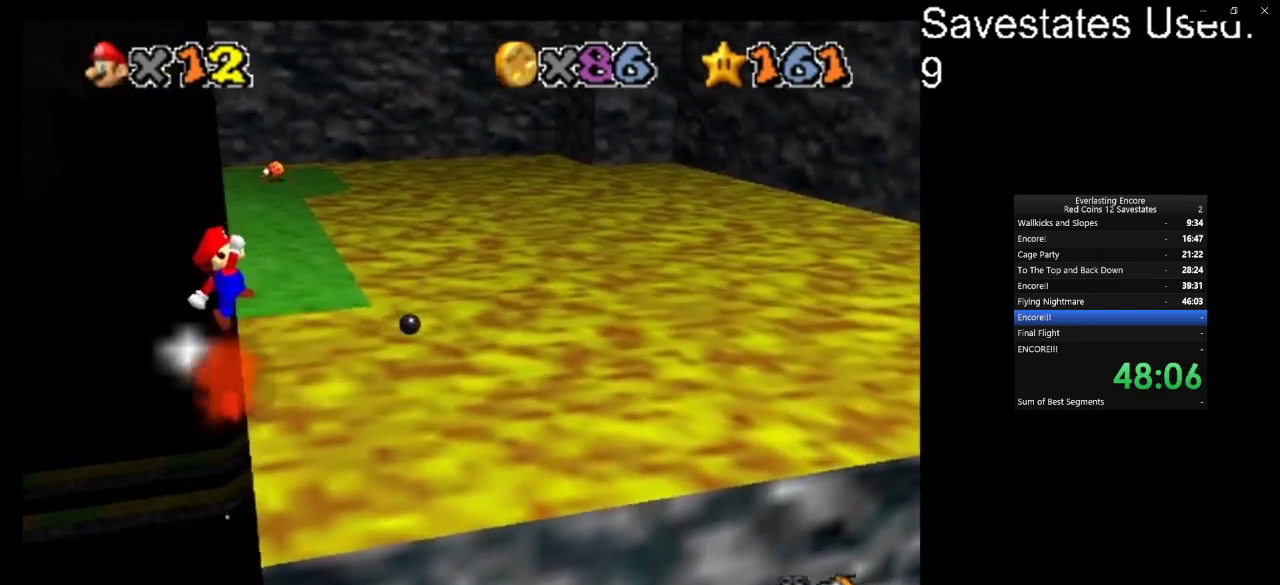
{"dt_ms": 500, "buttons": ["A"], "left_stick": "up-right", "events": [[333, "left_stick", "up-right"]]}
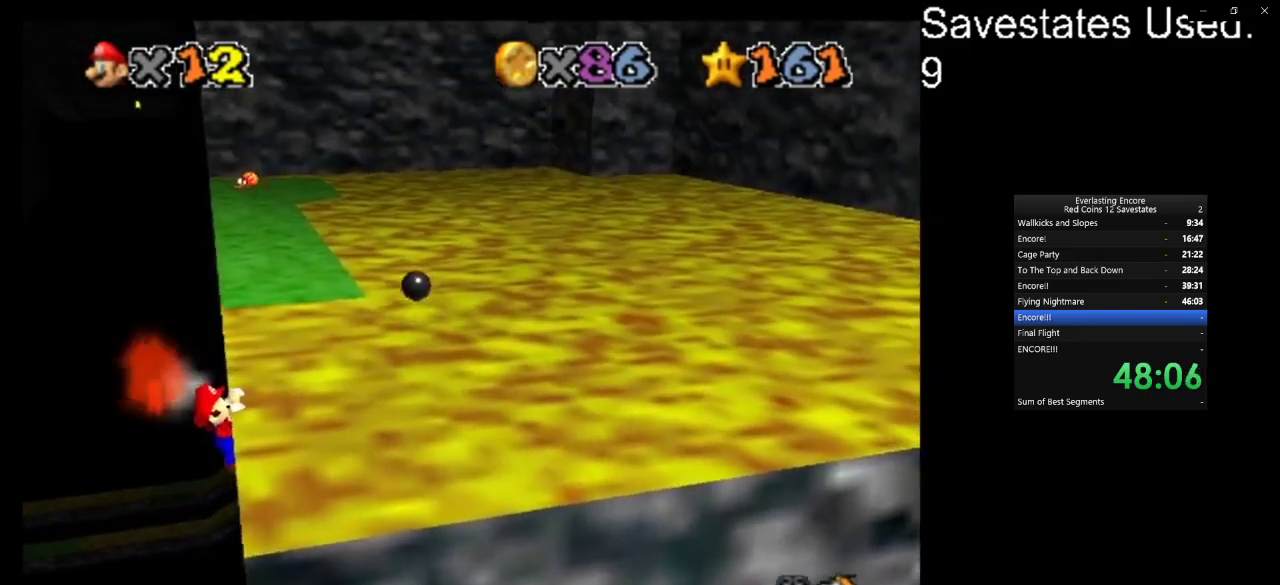
{"dt_ms": 300, "buttons": [], "left_stick": "up-right", "events": [[233, "A", "up"]]}